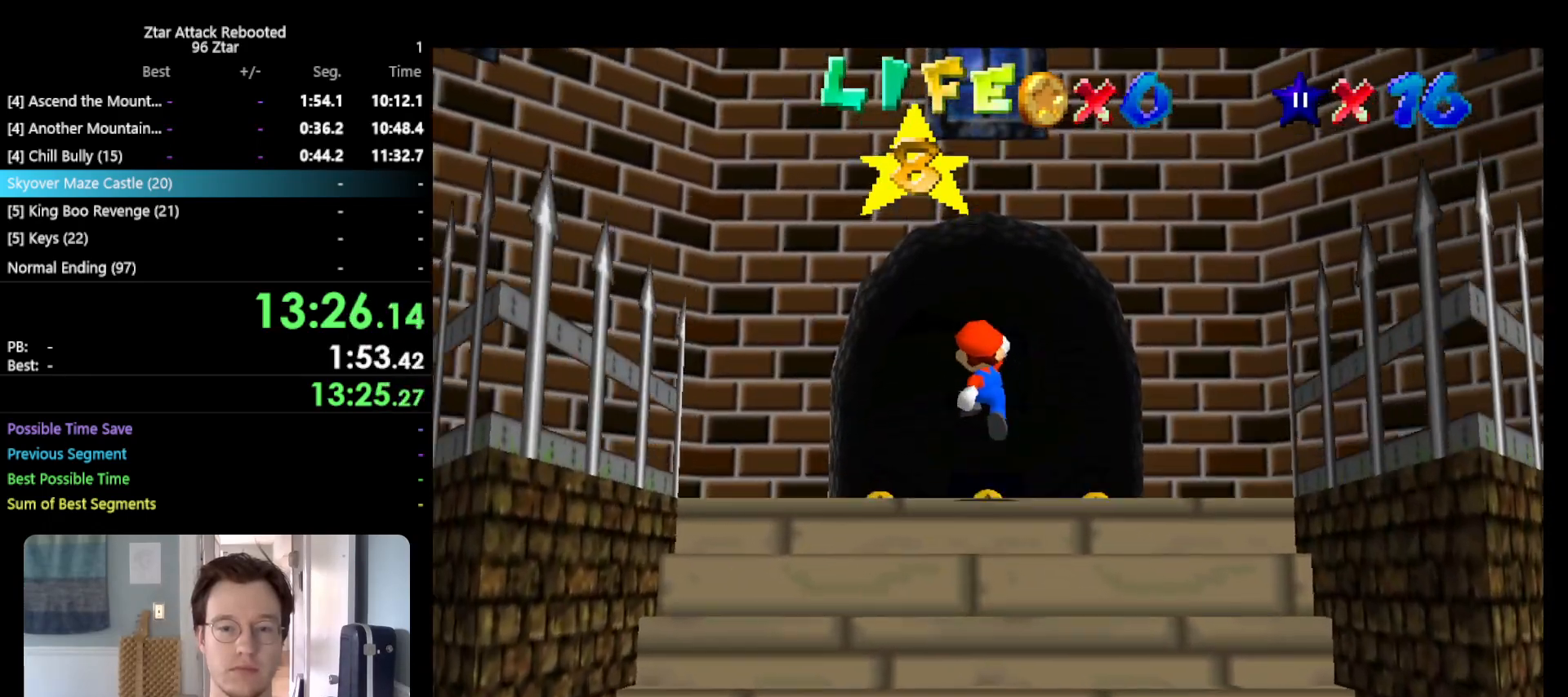
Gameplay with a controller (Nintendo layout); each line is a JSON object with the inputs held at the frame after it. "events" lists button and stick changes between this image and that frame as [ms after this image, input, new state], when the widget could be followed in between. Not read: L3 R3.
{"buttons": [], "left_stick": "up", "events": [[83, "B", "down"], [267, "B", "up"], [350, "A", "up"]]}
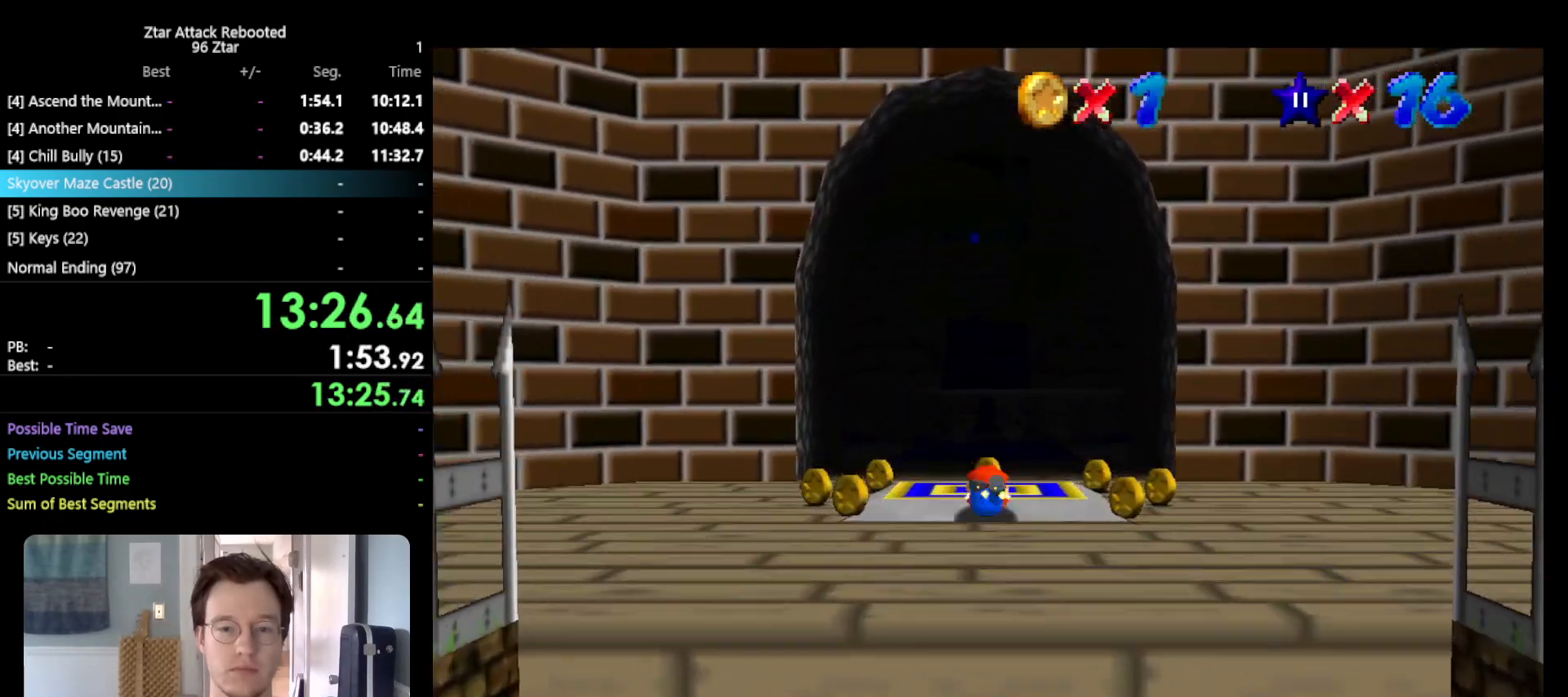
{"buttons": [], "left_stick": "up", "events": [[67, "A", "down"], [100, "B", "down"], [217, "B", "up"], [250, "A", "up"]]}
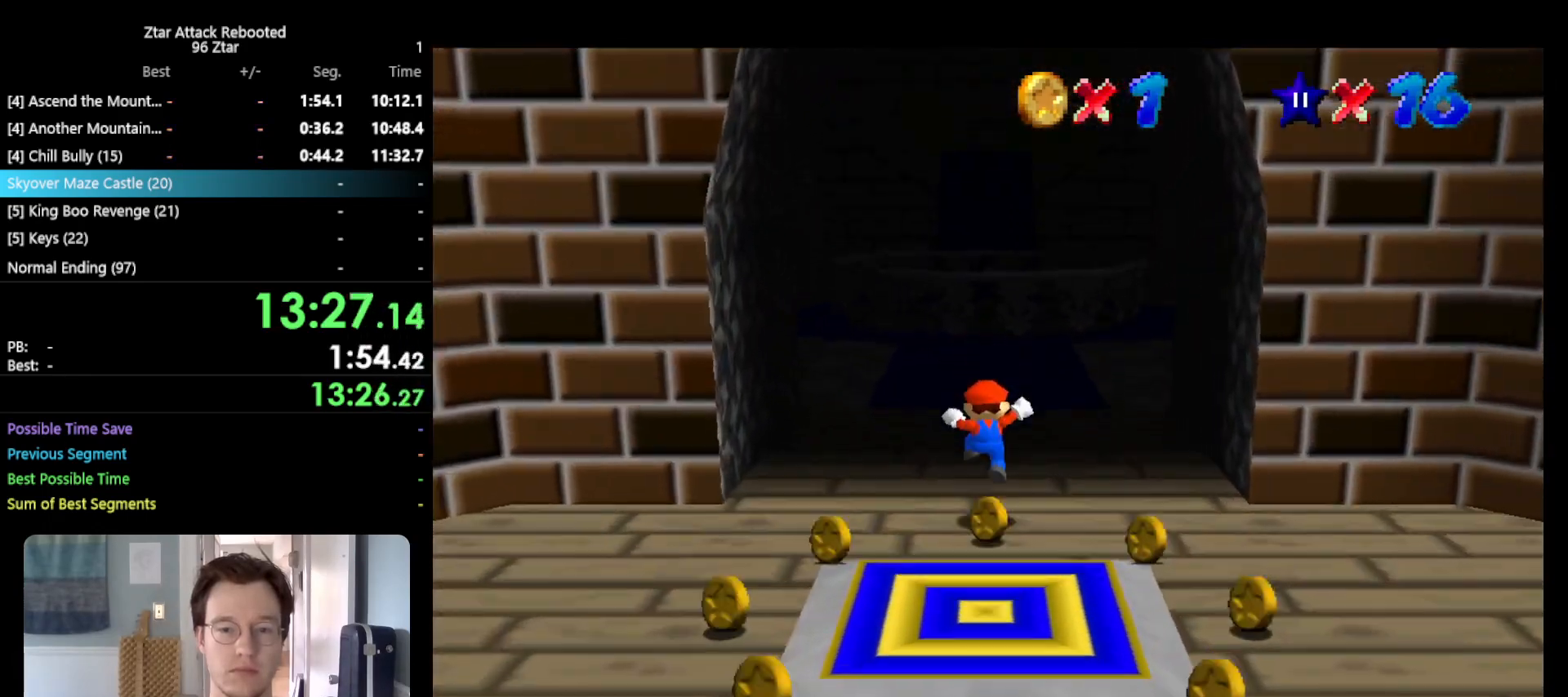
{"buttons": [], "left_stick": "up", "events": [[167, "B", "down"], [400, "B", "up"]]}
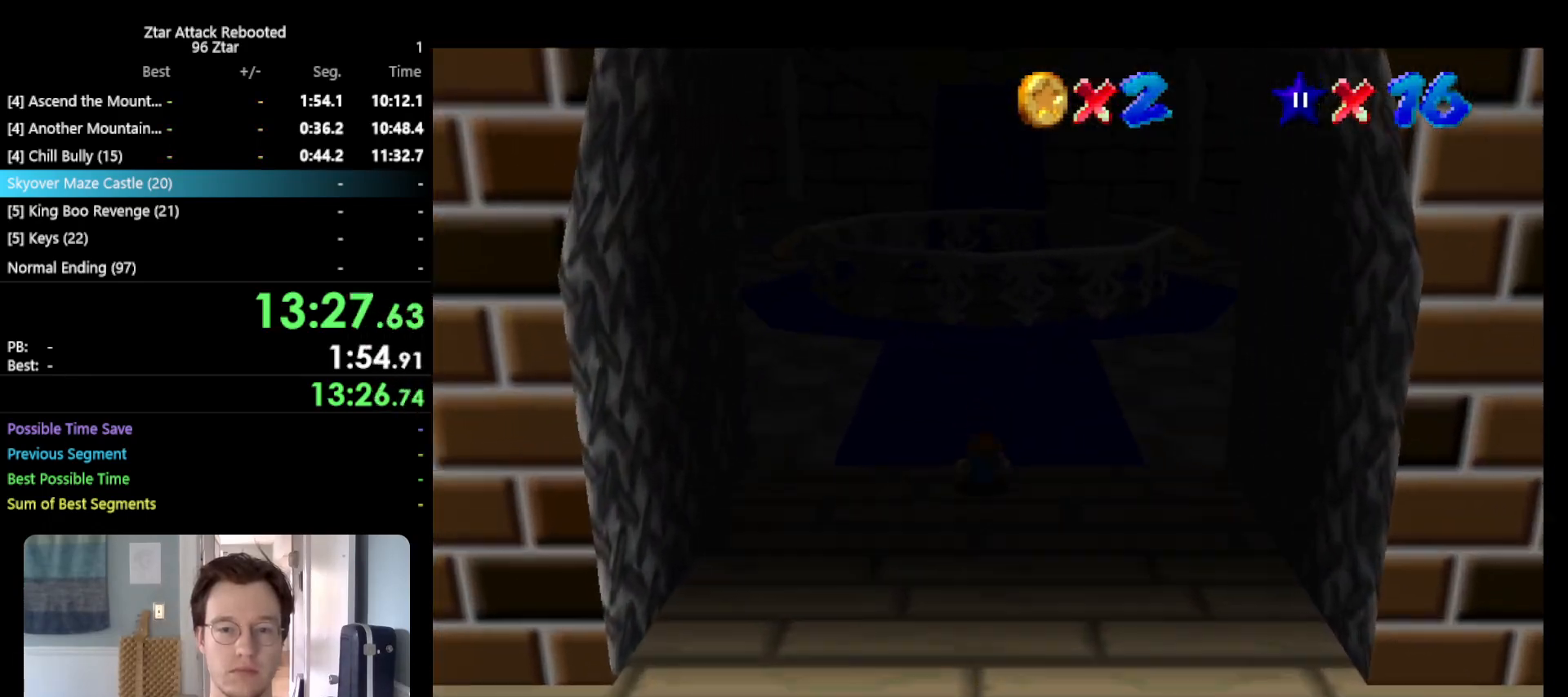
{"buttons": [], "left_stick": "up", "events": [[50, "A", "down"], [117, "B", "down"], [200, "A", "up"], [200, "B", "up"], [300, "C_RIGHT", "down"], [417, "C_RIGHT", "up"]]}
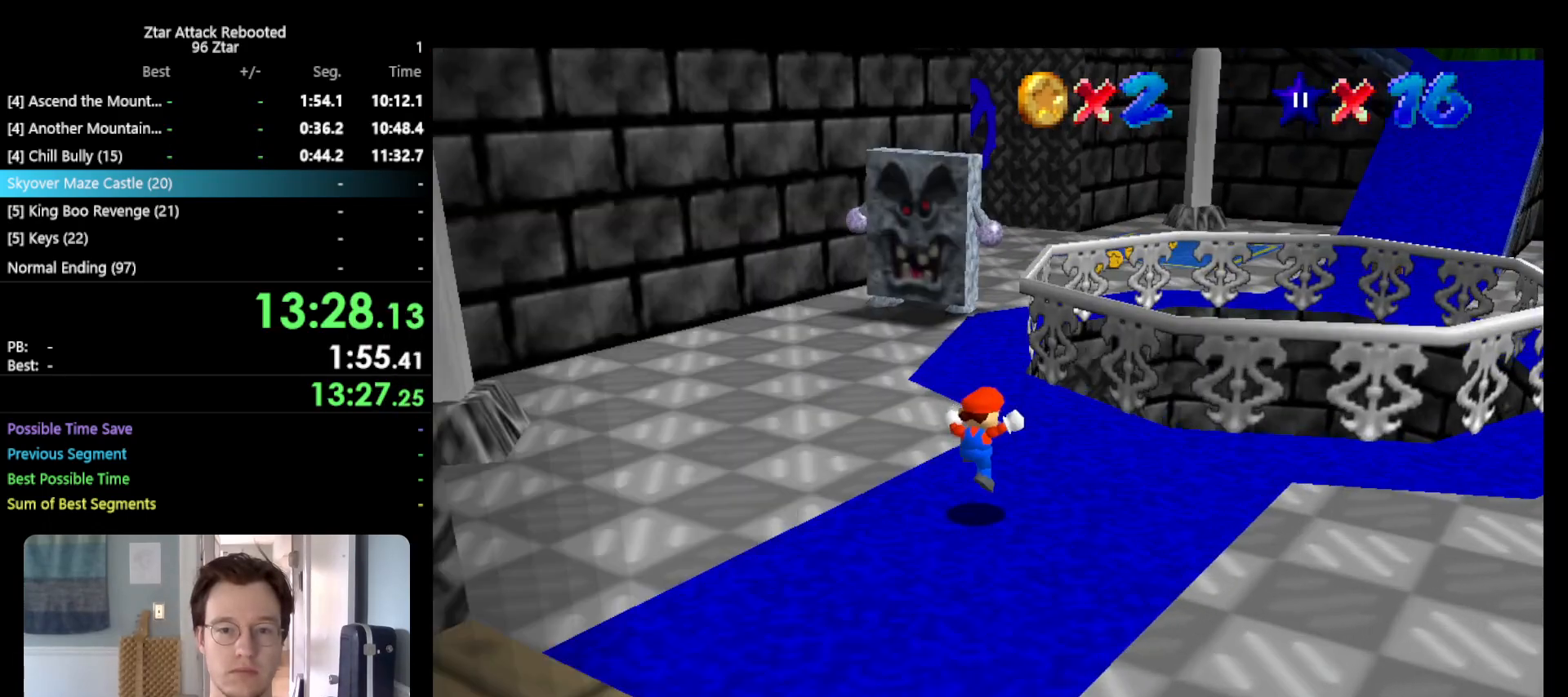
{"buttons": [], "left_stick": "down", "events": [[167, "left_stick", "up-right"], [217, "A", "down"], [333, "left_stick", "down-right"], [450, "A", "up"], [450, "left_stick", "down"]]}
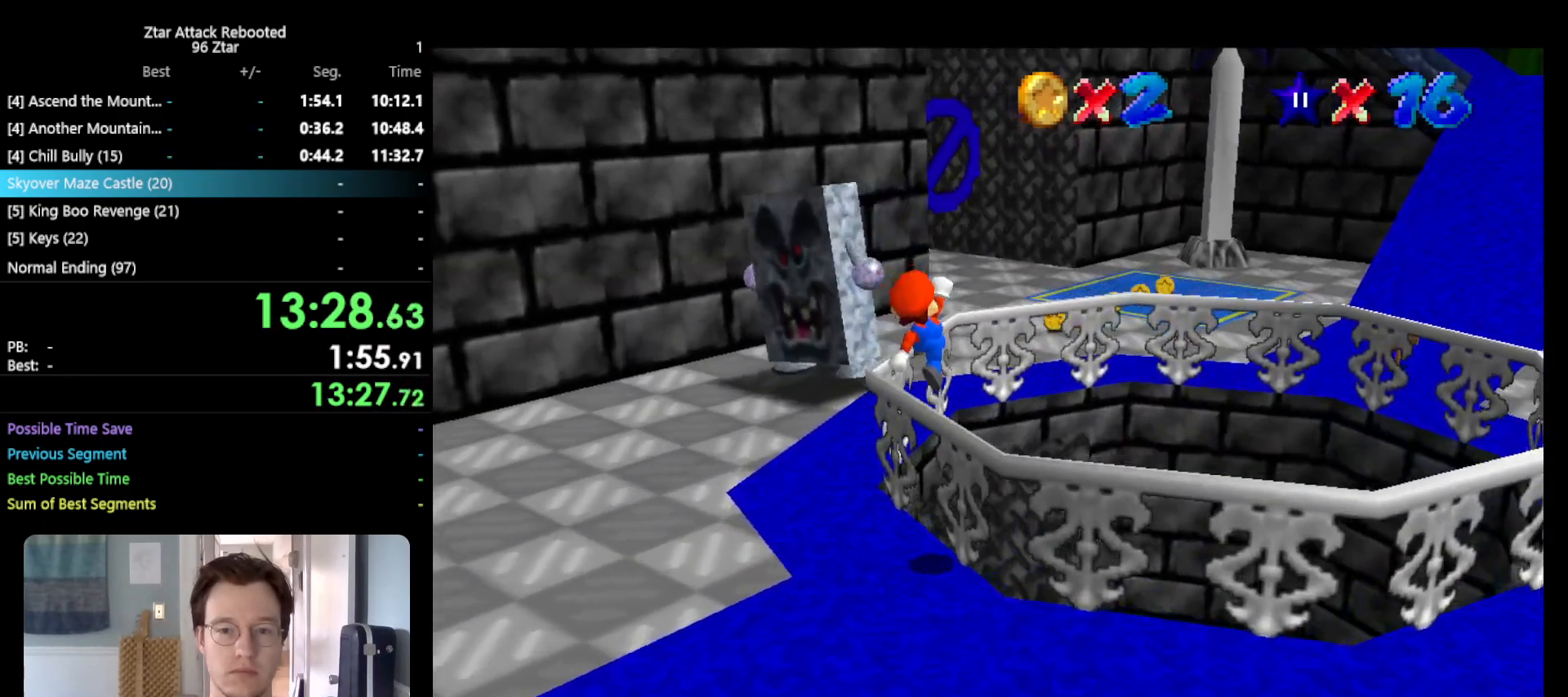
{"buttons": [], "left_stick": "down-right", "events": [[150, "left_stick", "down-right"], [217, "R1", "down"], [367, "R1", "up"]]}
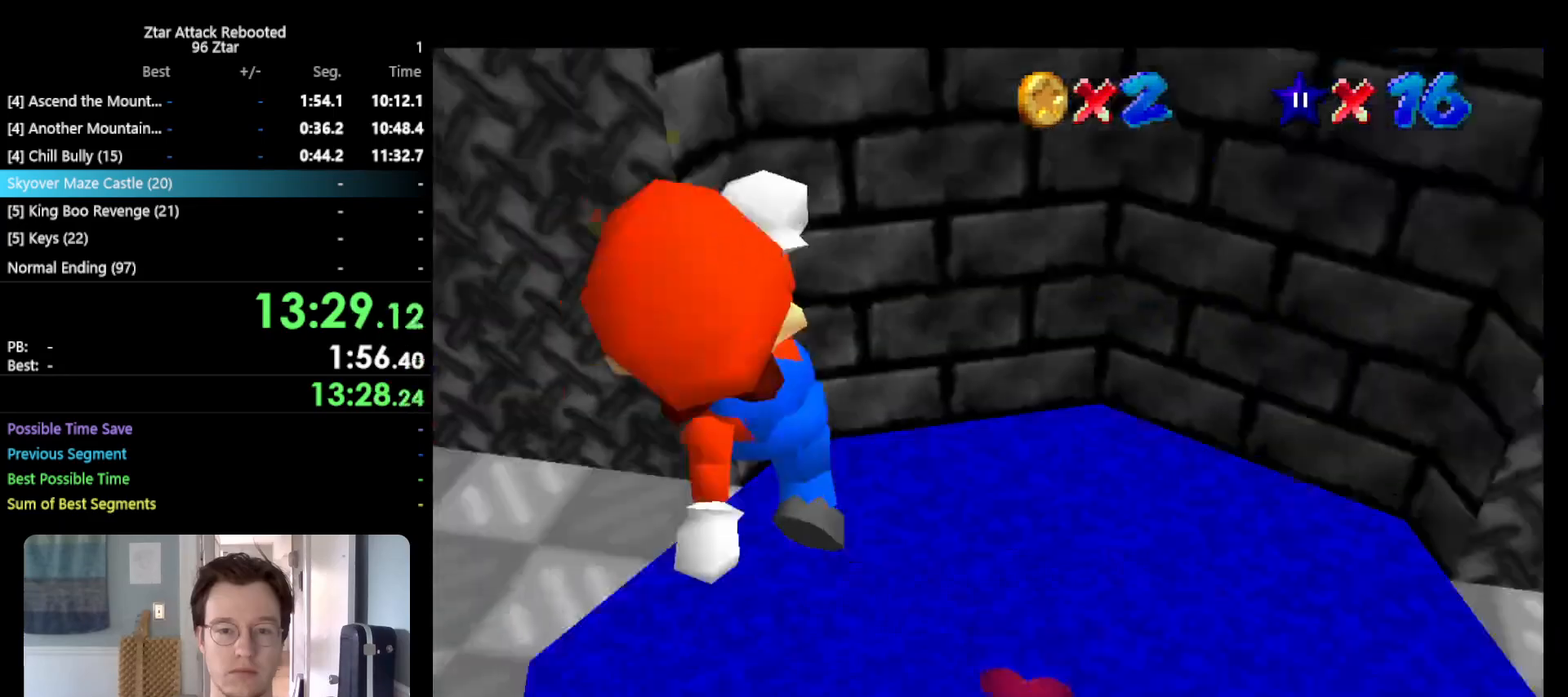
{"buttons": ["R1"], "left_stick": "up-right", "events": [[183, "B", "down"], [317, "left_stick", "right"], [350, "B", "up"], [483, "R1", "down"], [483, "left_stick", "up-right"]]}
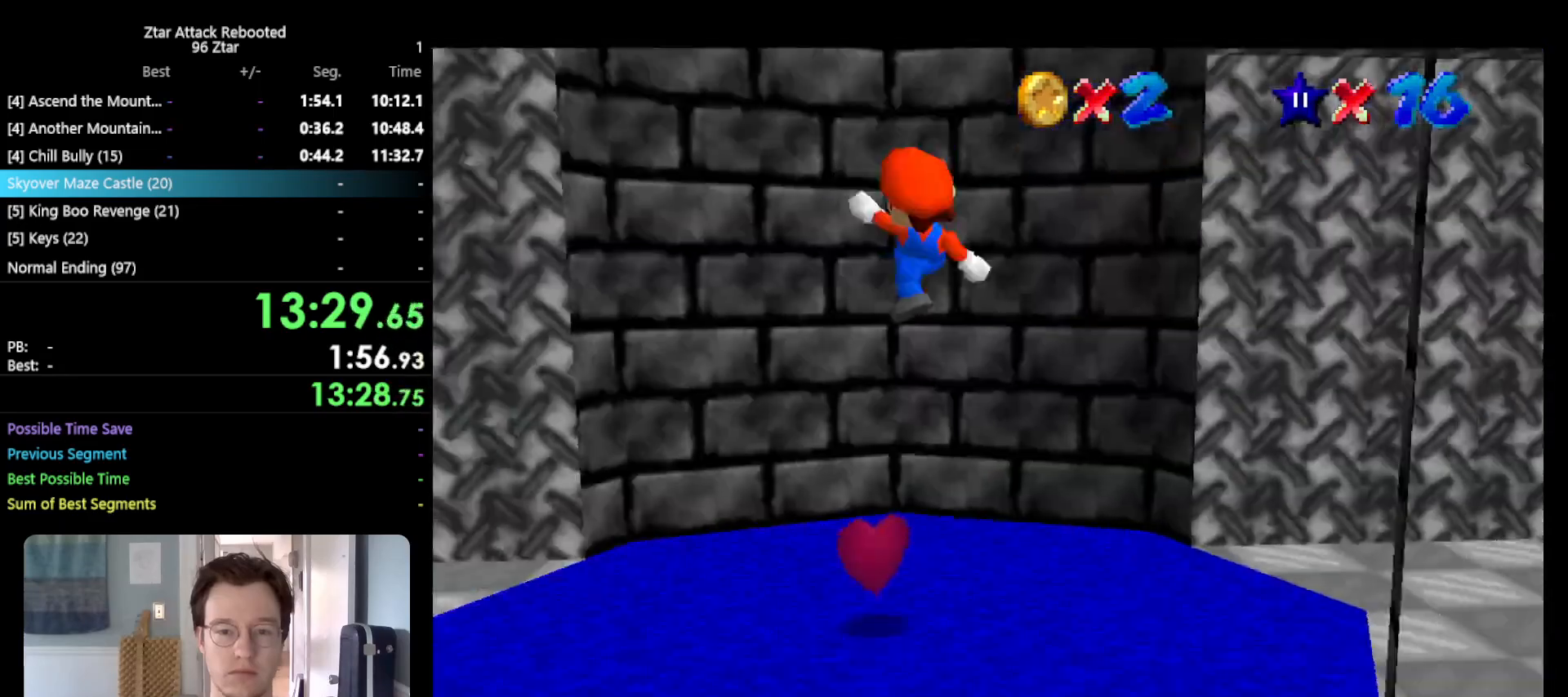
{"buttons": ["C_LEFT"], "left_stick": "up-right", "events": [[67, "R1", "up"], [300, "C_LEFT", "down"], [350, "C_LEFT", "up"], [450, "C_LEFT", "down"]]}
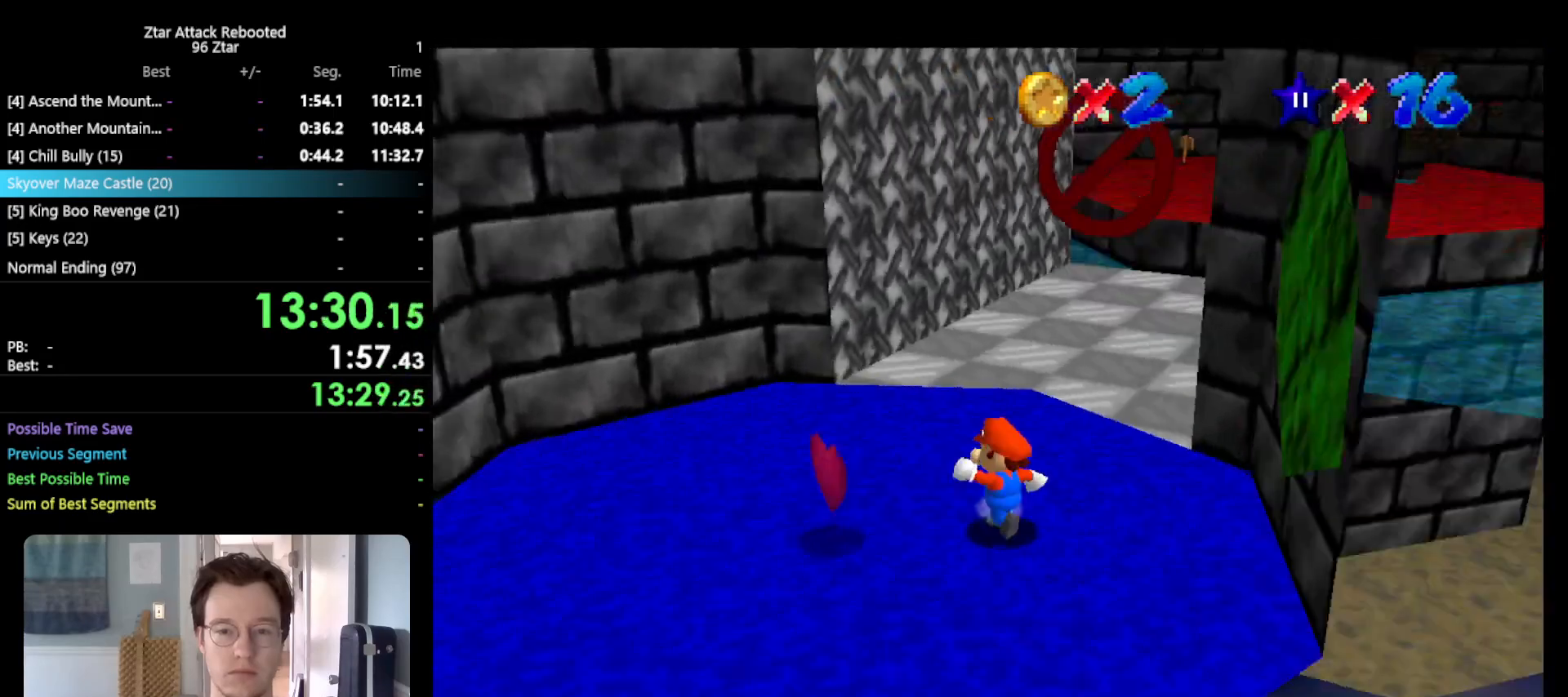
{"buttons": ["A"], "left_stick": "up", "events": [[83, "C_LEFT", "up"], [433, "A", "down"], [433, "left_stick", "up"]]}
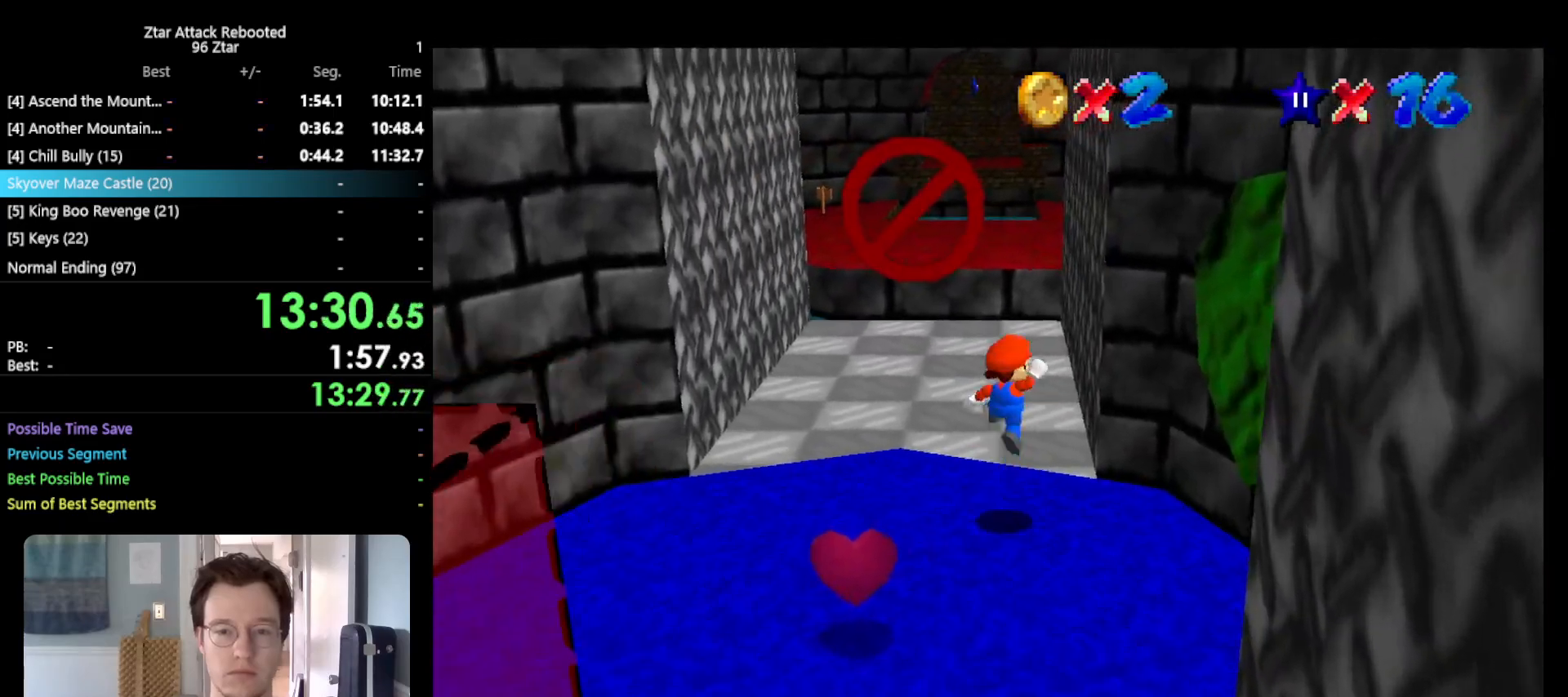
{"buttons": ["A"], "left_stick": "up", "events": [[33, "A", "up"], [367, "B", "down"], [433, "A", "down"], [467, "B", "up"]]}
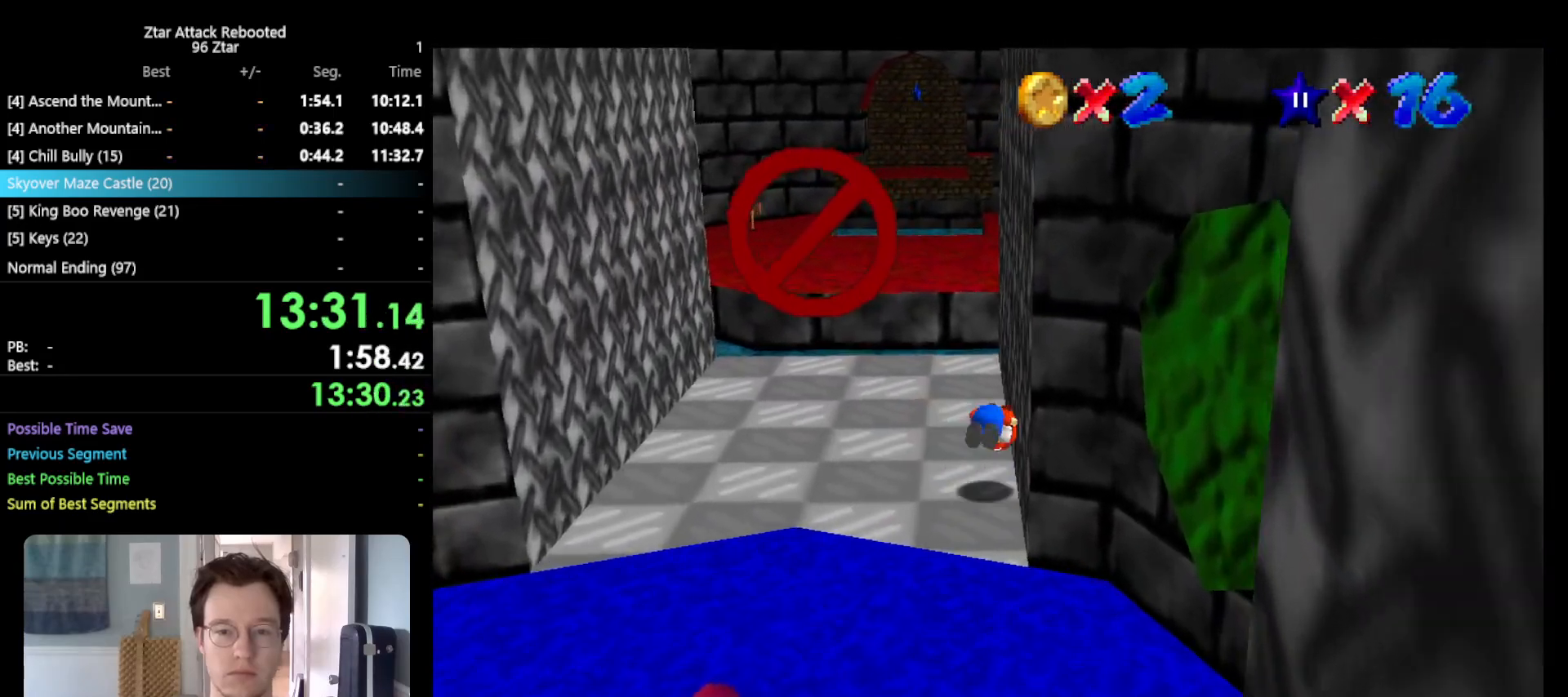
{"buttons": [], "left_stick": "up", "events": [[33, "A", "up"]]}
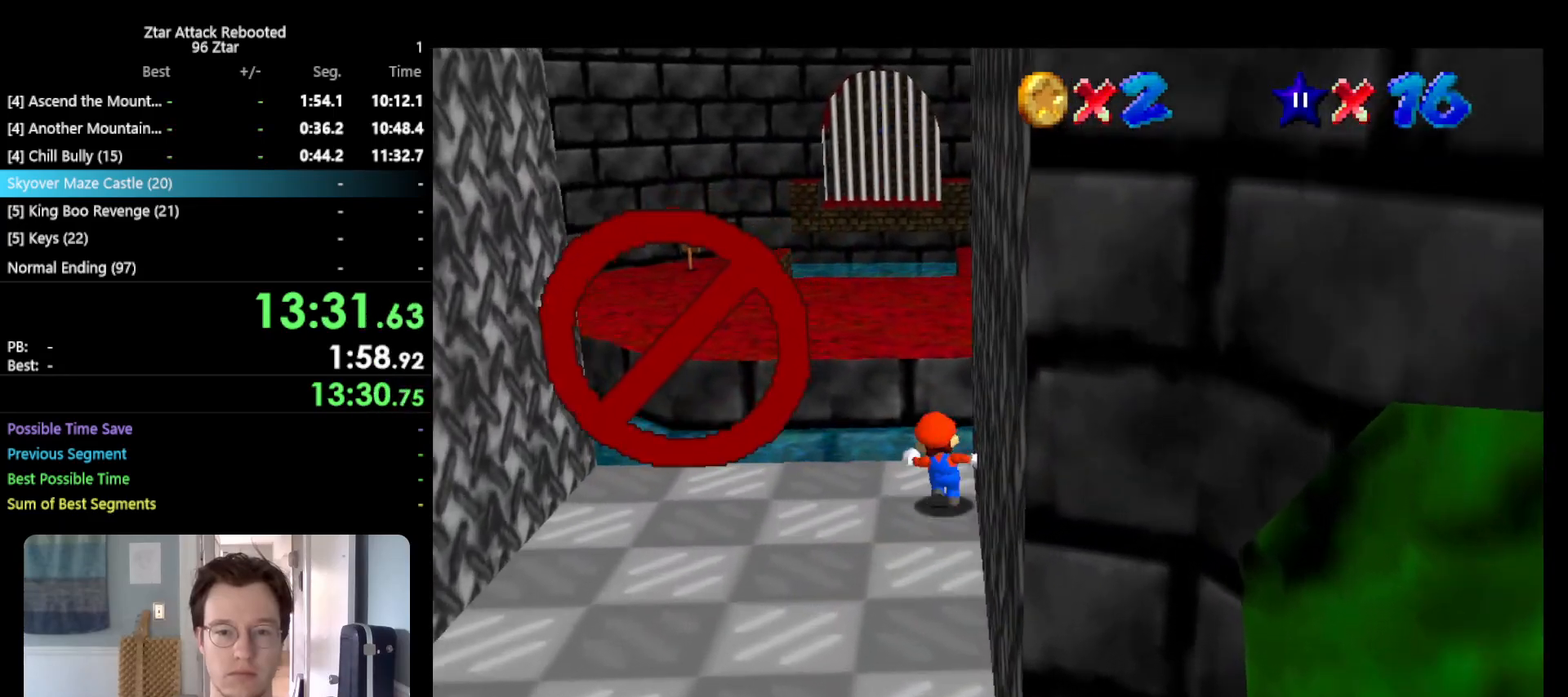
{"buttons": ["A", "Z"], "left_stick": "up-right", "events": [[83, "A", "down"], [83, "Z", "down"], [267, "left_stick", "up-right"]]}
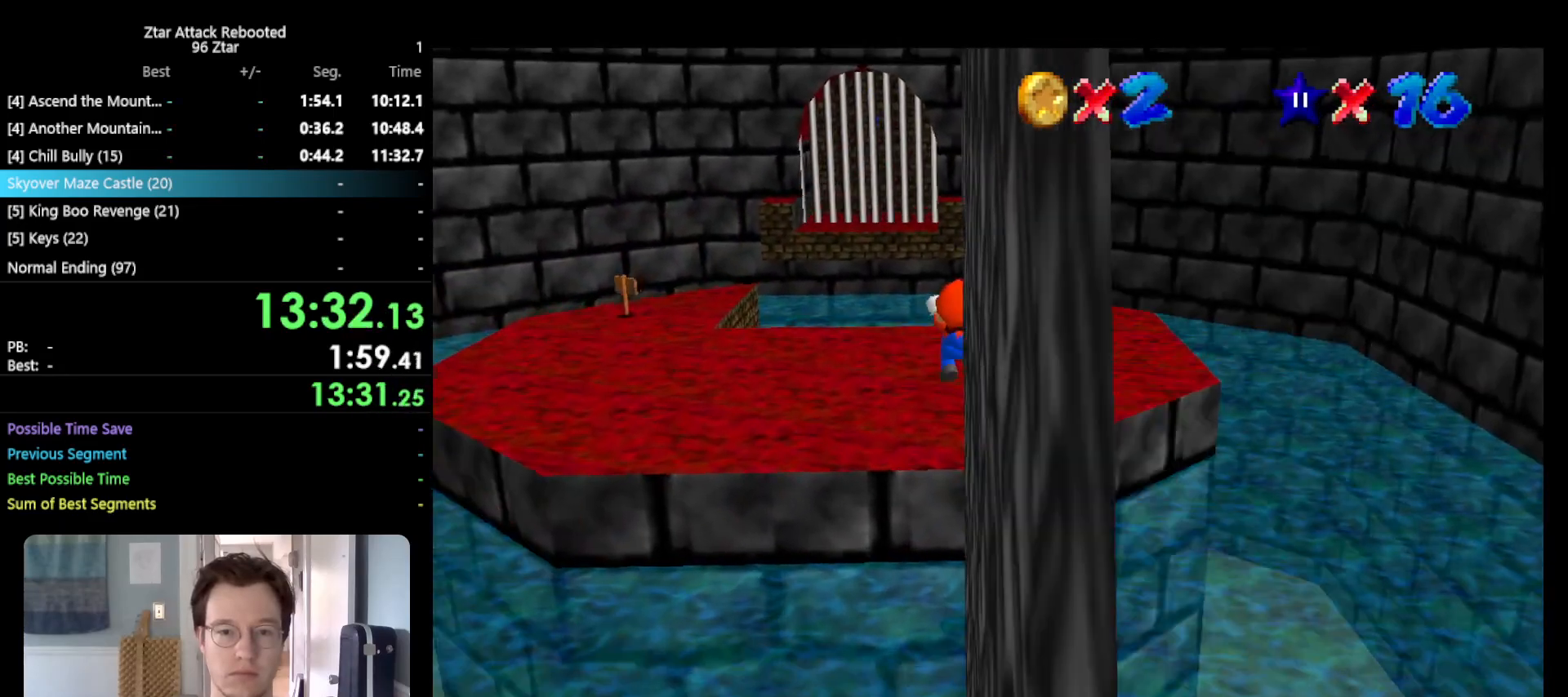
{"buttons": ["Z"], "left_stick": "up-right", "events": [[417, "A", "up"]]}
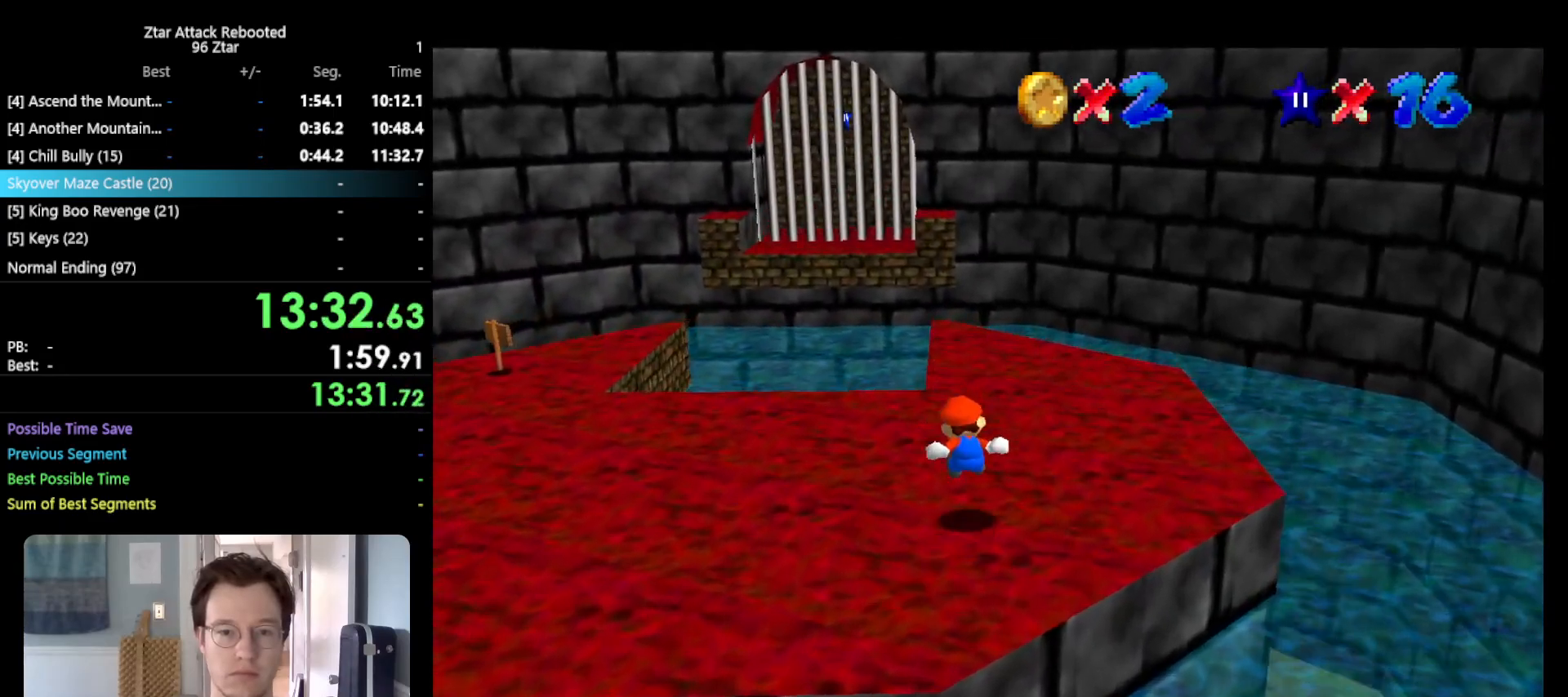
{"buttons": [], "left_stick": "up", "events": [[67, "Z", "up"], [133, "left_stick", "up"]]}
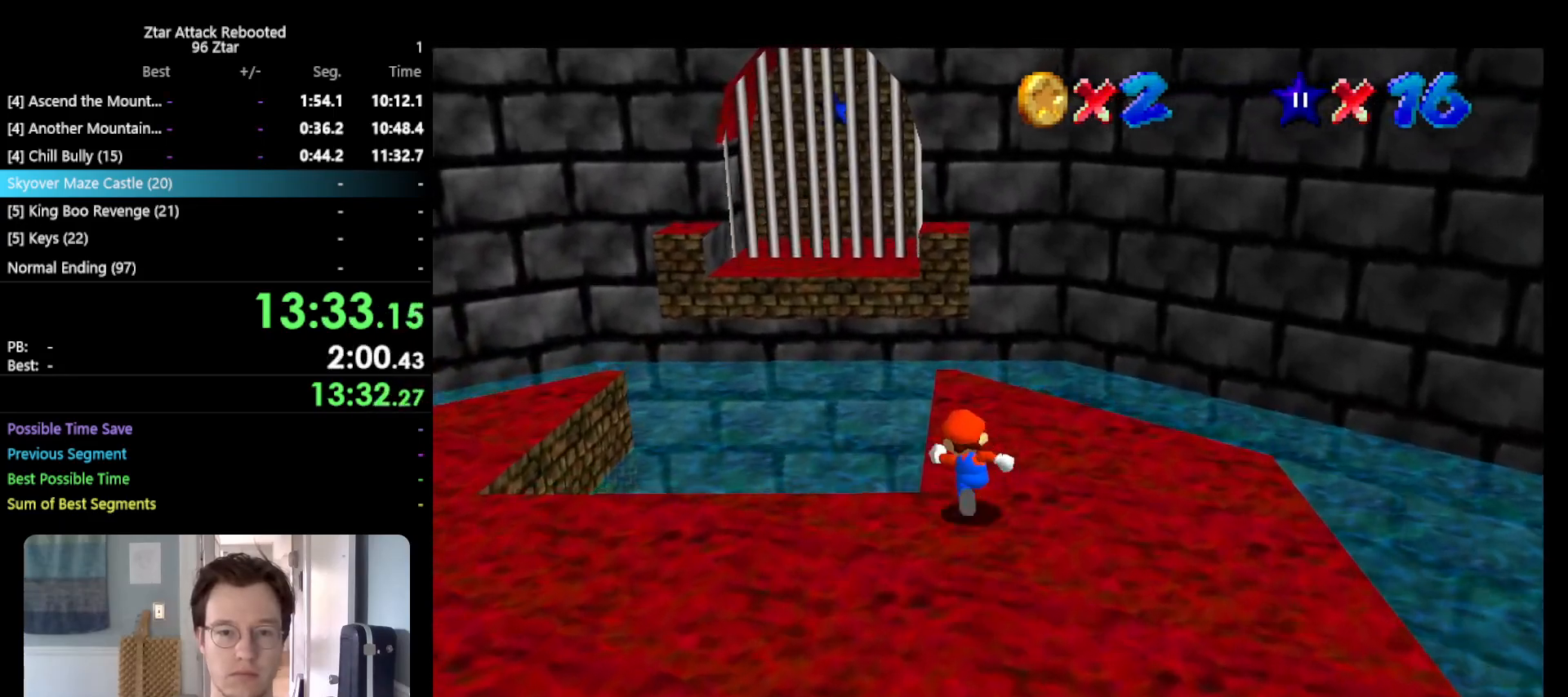
{"buttons": ["A", "Z"], "left_stick": "up-right", "events": [[67, "Z", "down"], [133, "A", "down"], [383, "left_stick", "up-right"]]}
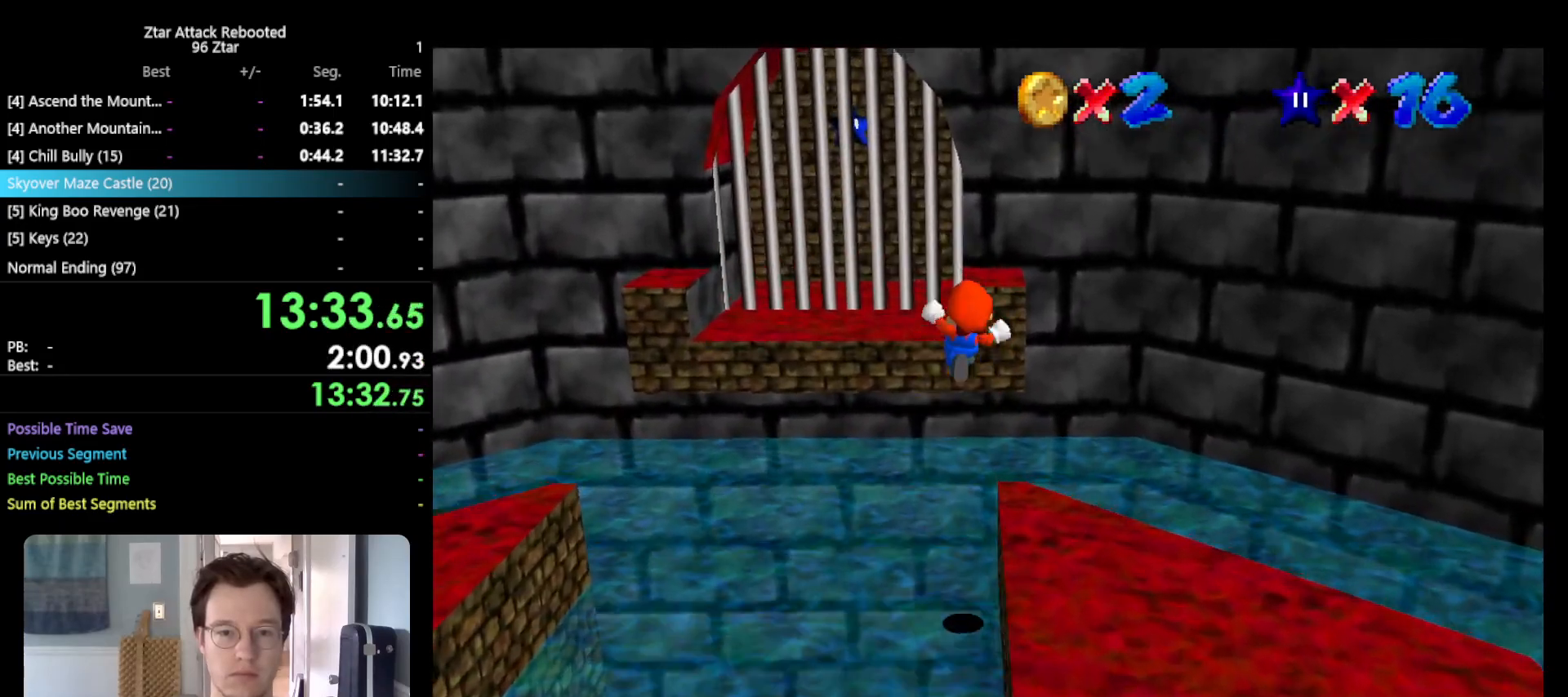
{"buttons": [], "left_stick": "up-right", "events": [[417, "A", "up"], [450, "Z", "up"]]}
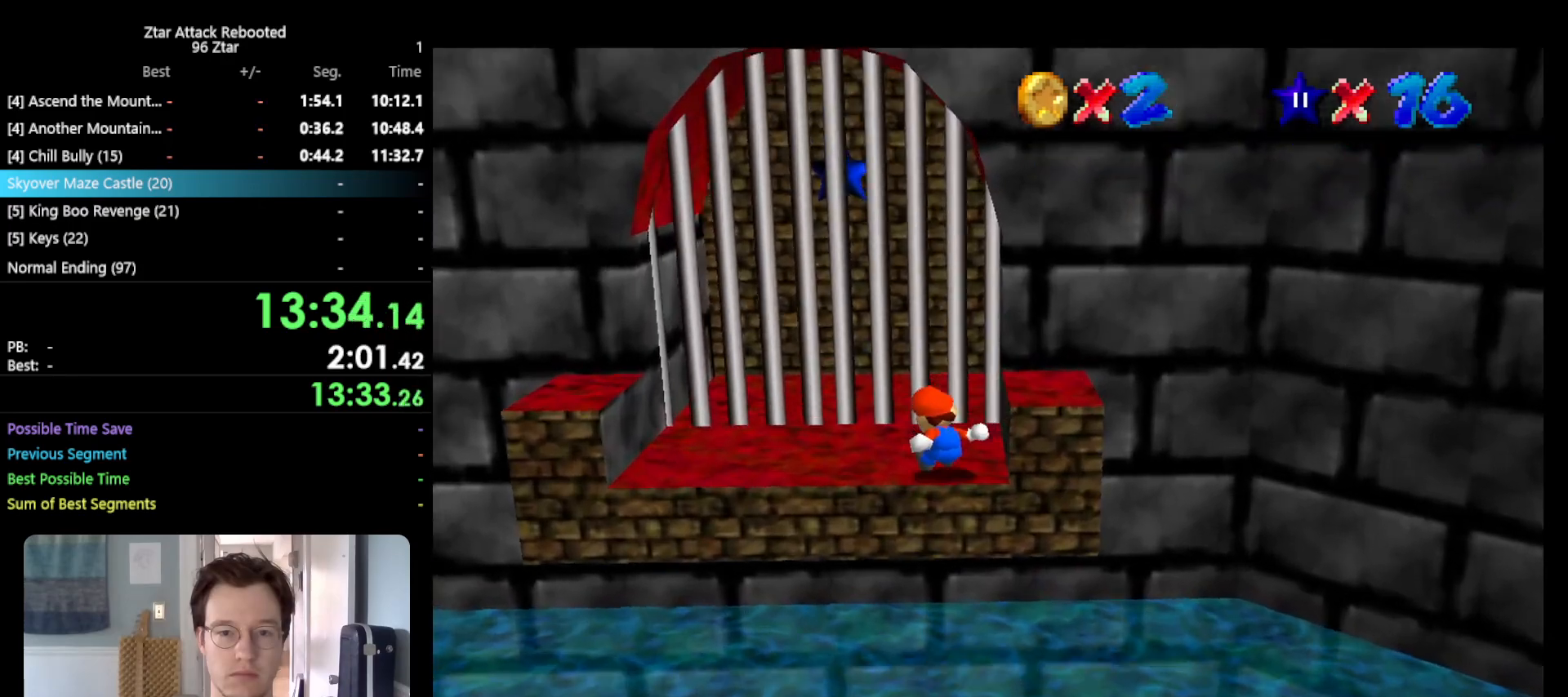
{"buttons": [], "left_stick": "down-right", "events": [[83, "left_stick", "down-right"]]}
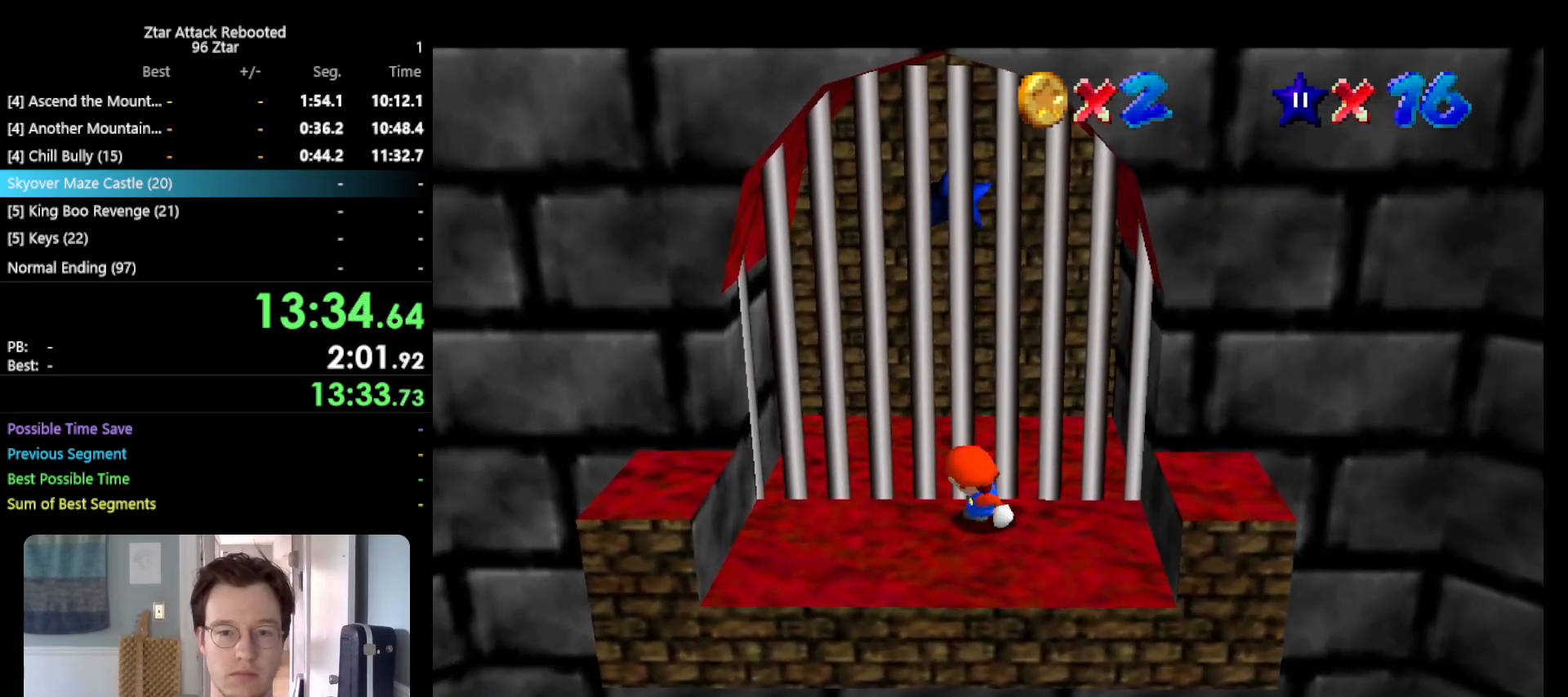
{"buttons": ["A"], "left_stick": "up", "events": [[217, "left_stick", "up-right"], [317, "A", "down"], [317, "left_stick", "up"]]}
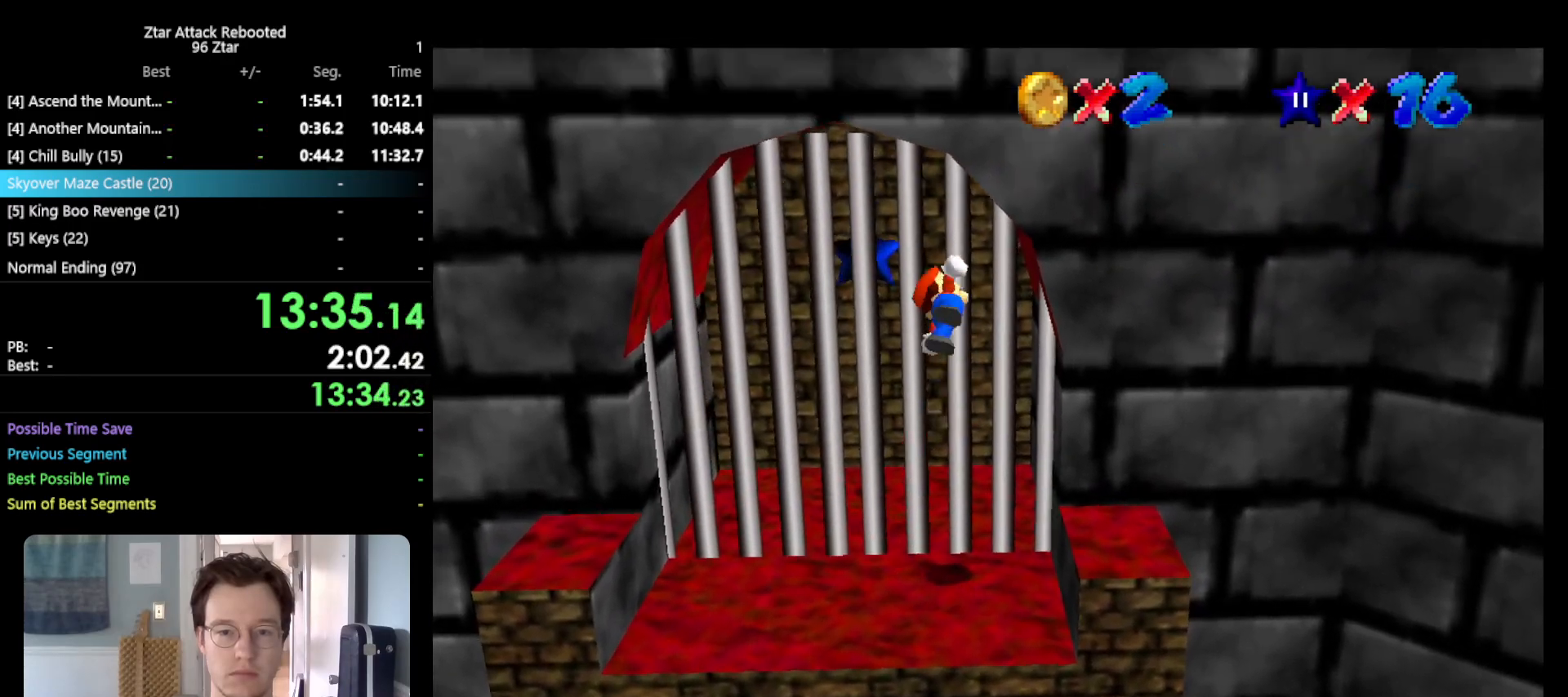
{"buttons": [], "left_stick": "center", "events": [[67, "A", "up"], [67, "left_stick", "center"], [433, "C_RIGHT", "down"], [500, "C_RIGHT", "up"]]}
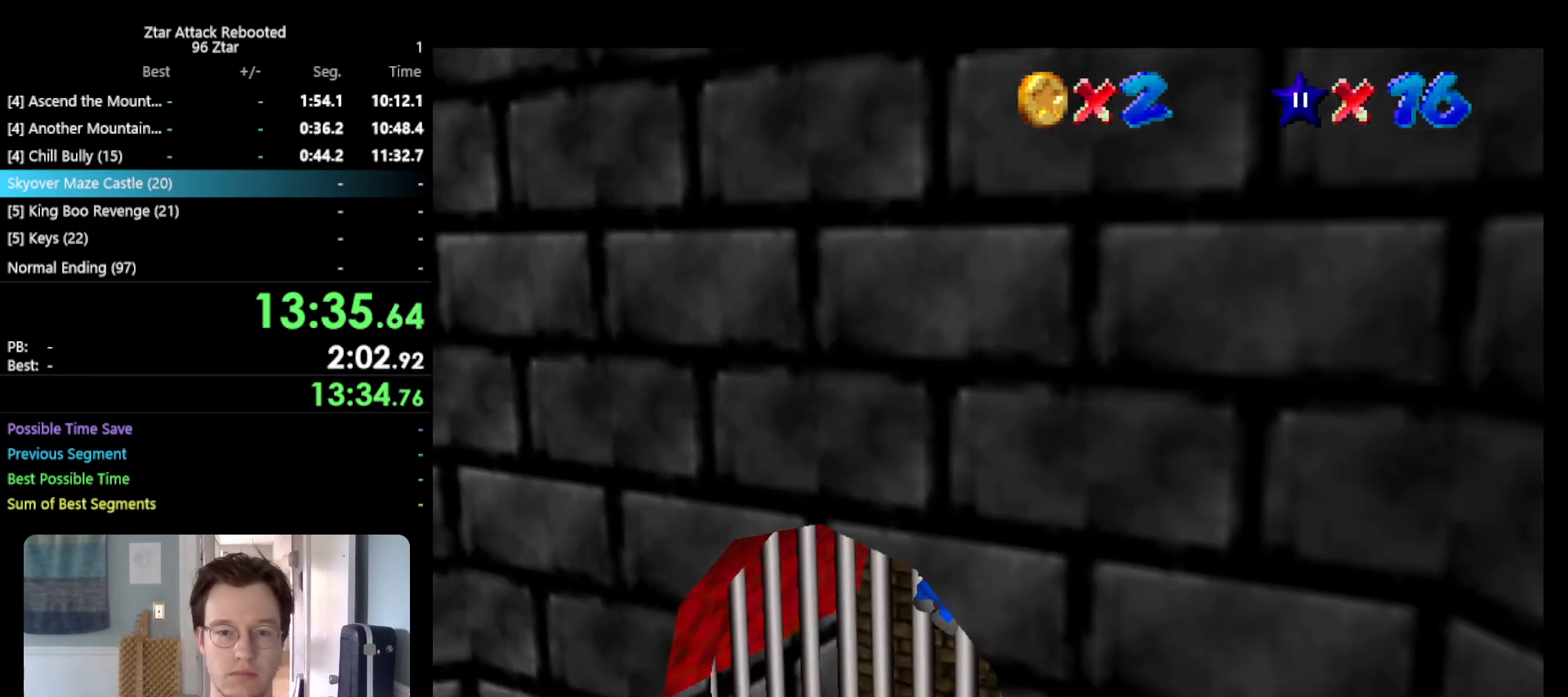
{"buttons": [], "left_stick": "center", "events": [[67, "C_RIGHT", "down"], [150, "C_RIGHT", "up"], [267, "A", "down"], [450, "A", "up"]]}
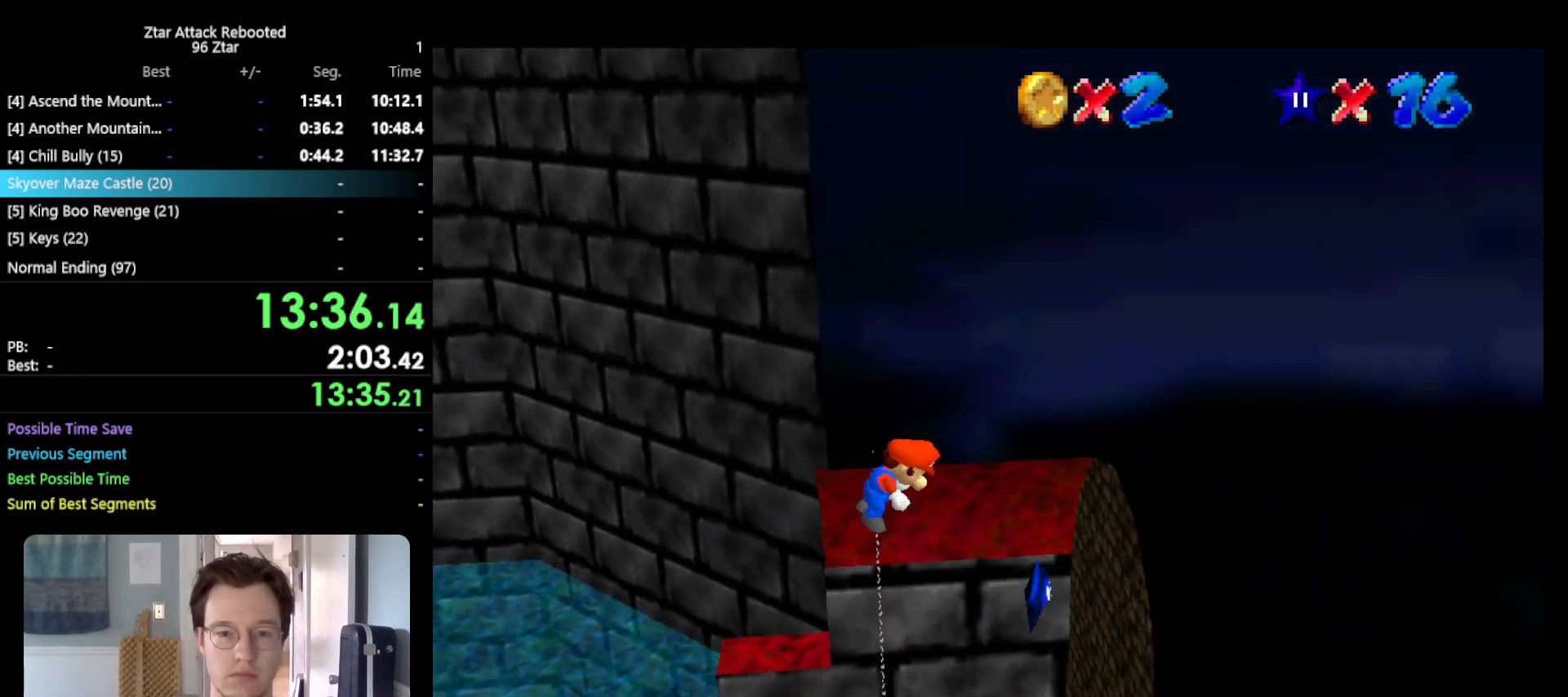
{"buttons": [], "left_stick": "right", "events": [[367, "left_stick", "right"]]}
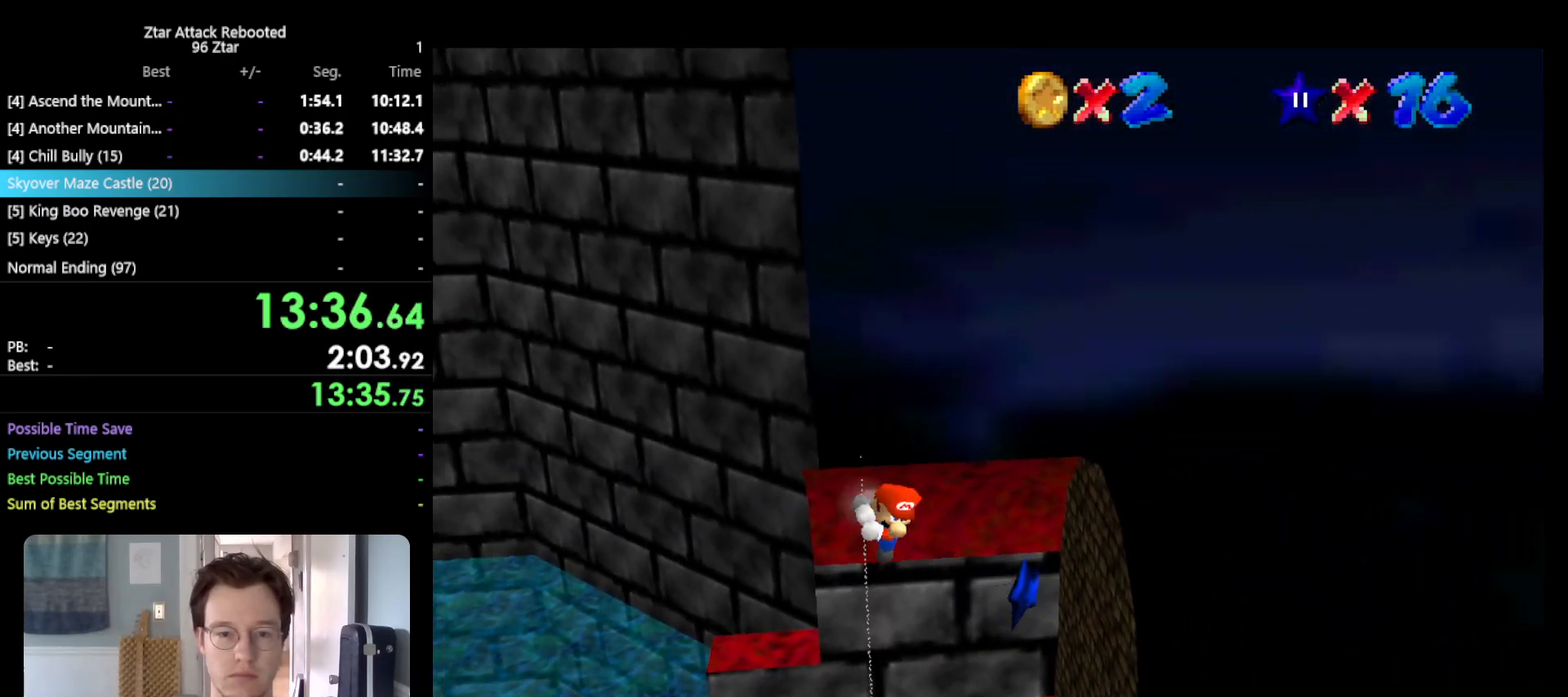
{"buttons": ["Z"], "left_stick": "center", "events": [[233, "Z", "down"], [233, "left_stick", "center"], [400, "Z", "up"], [467, "Z", "down"]]}
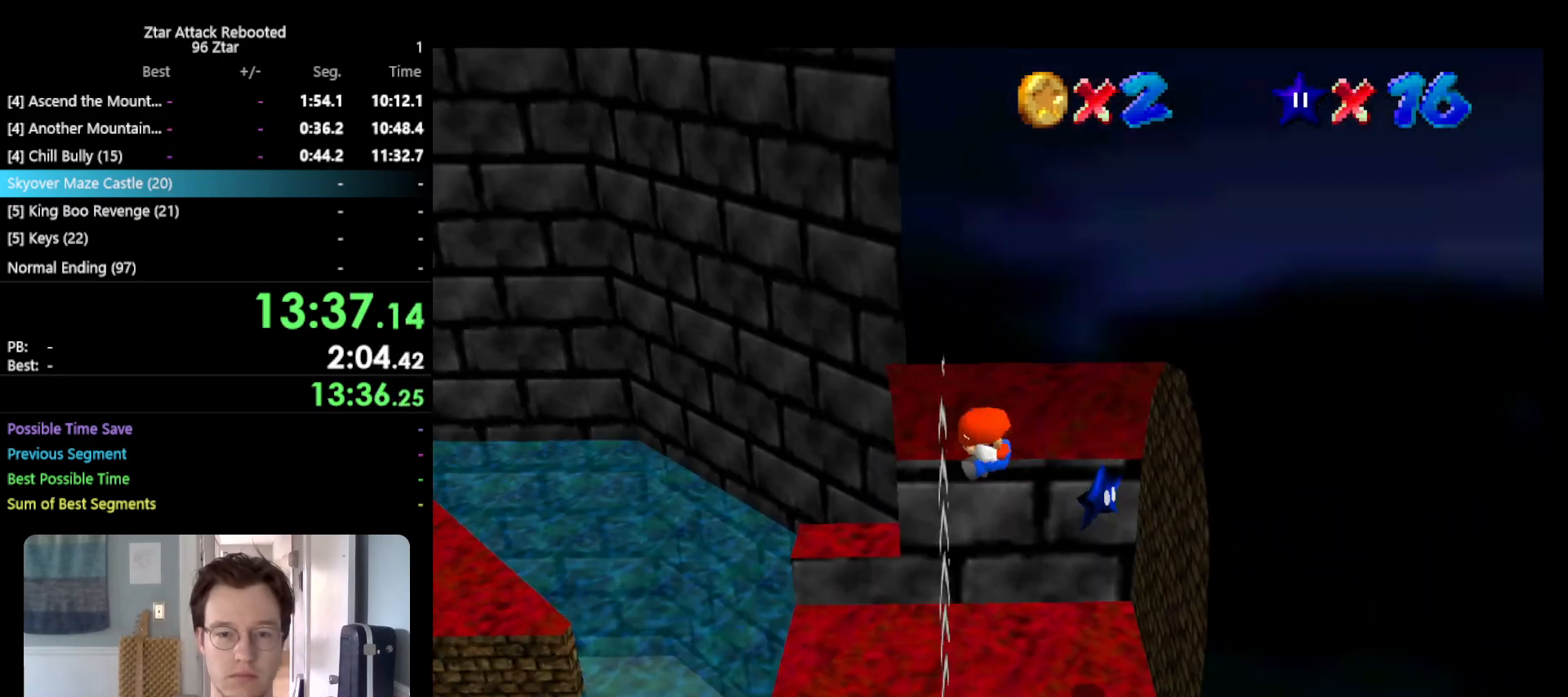
{"buttons": [], "left_stick": "up-right", "events": [[67, "Z", "up"], [283, "left_stick", "up-right"]]}
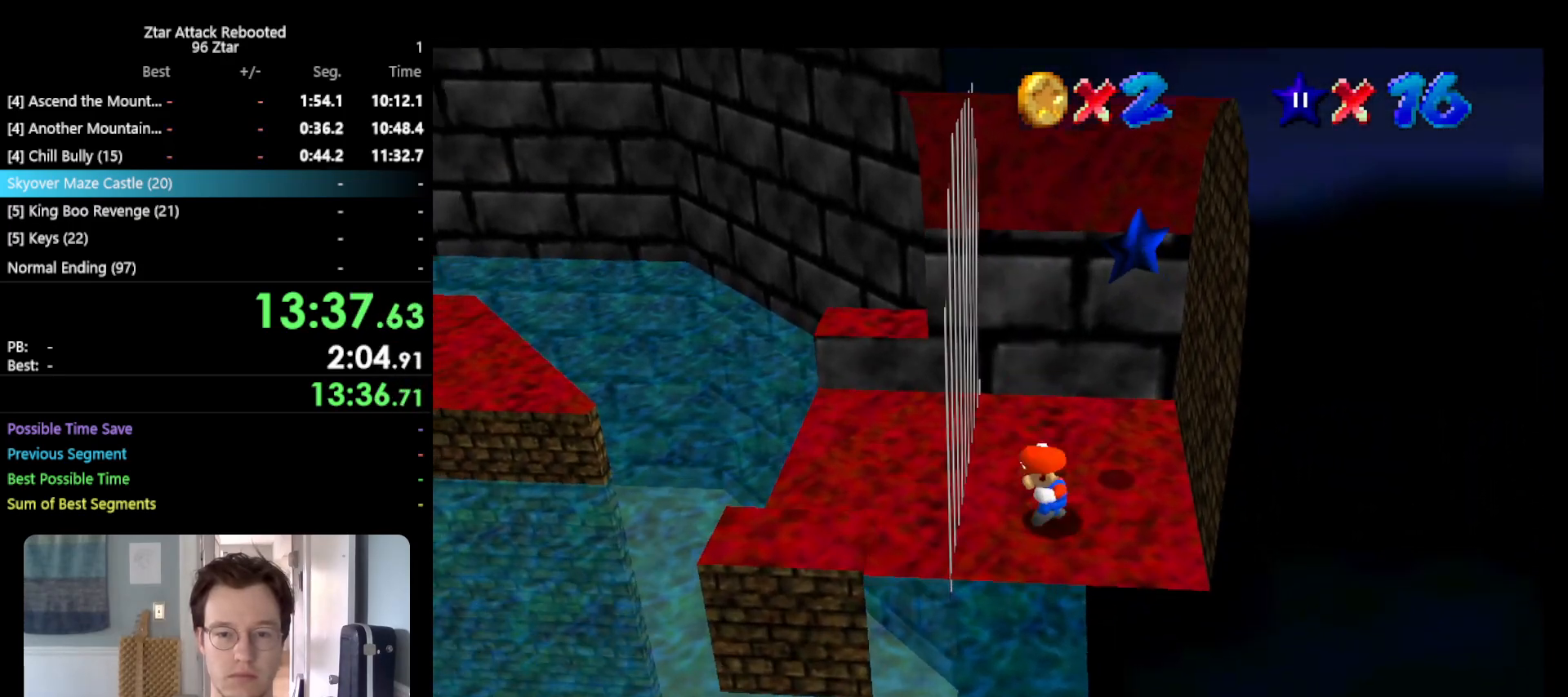
{"buttons": [], "left_stick": "center", "events": [[67, "A", "down"], [200, "A", "up"], [217, "Z", "down"], [400, "Z", "up"], [467, "left_stick", "center"]]}
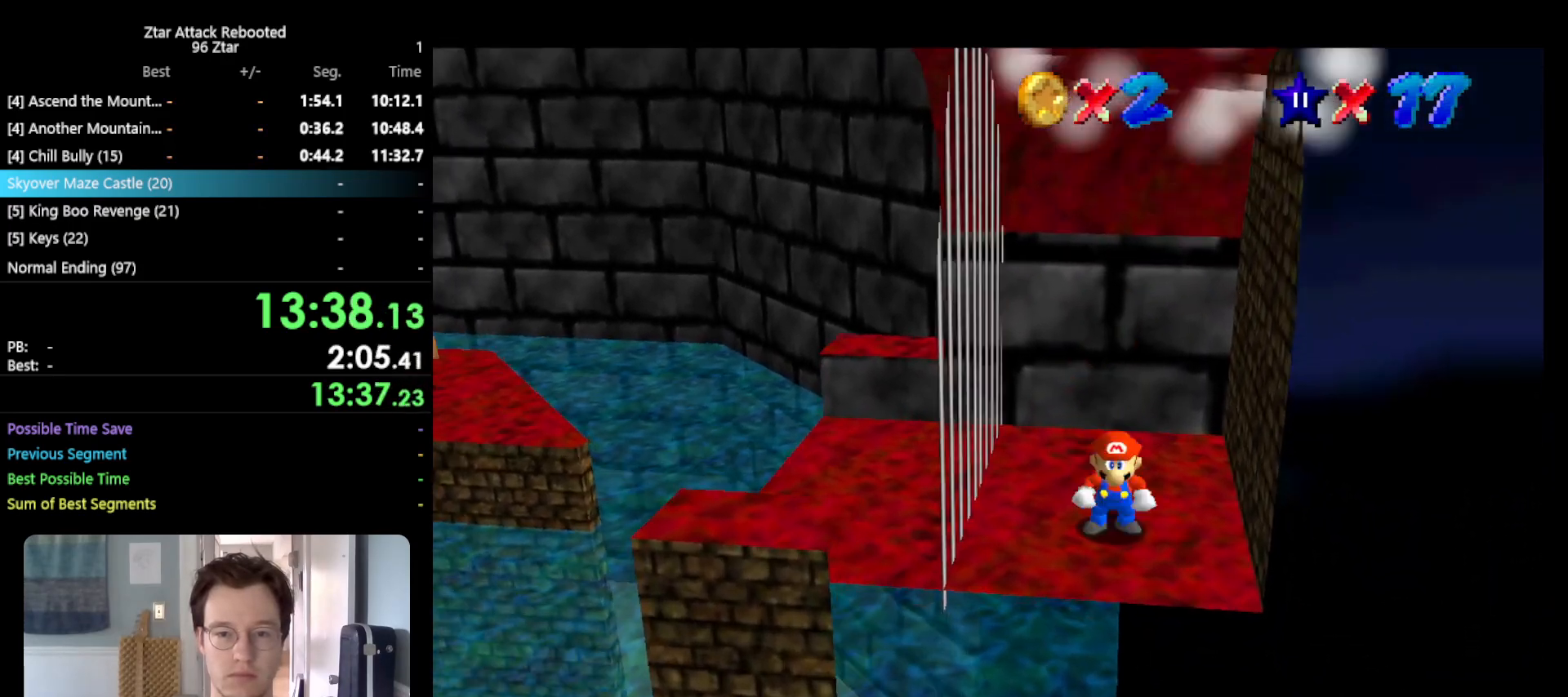
{"buttons": [], "left_stick": "center", "events": []}
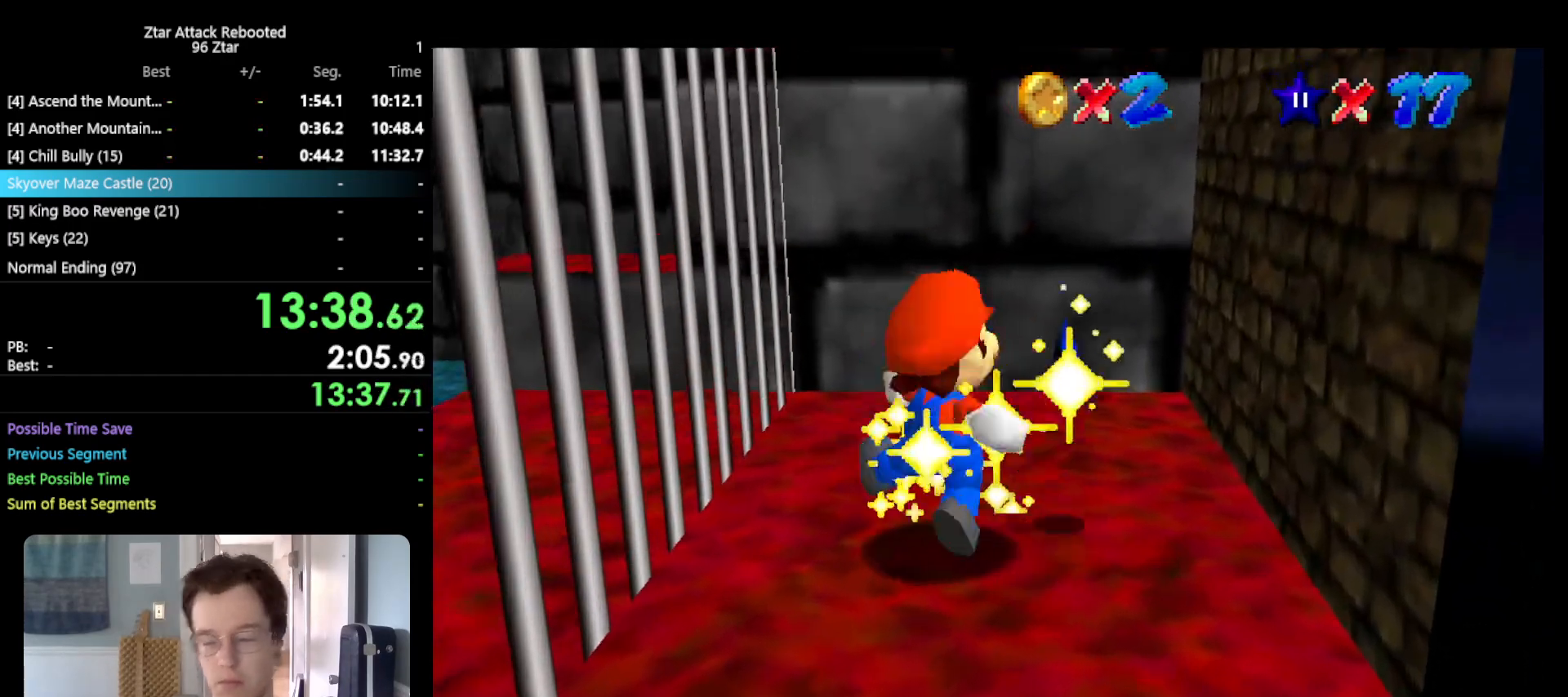
{"buttons": [], "left_stick": "center", "events": []}
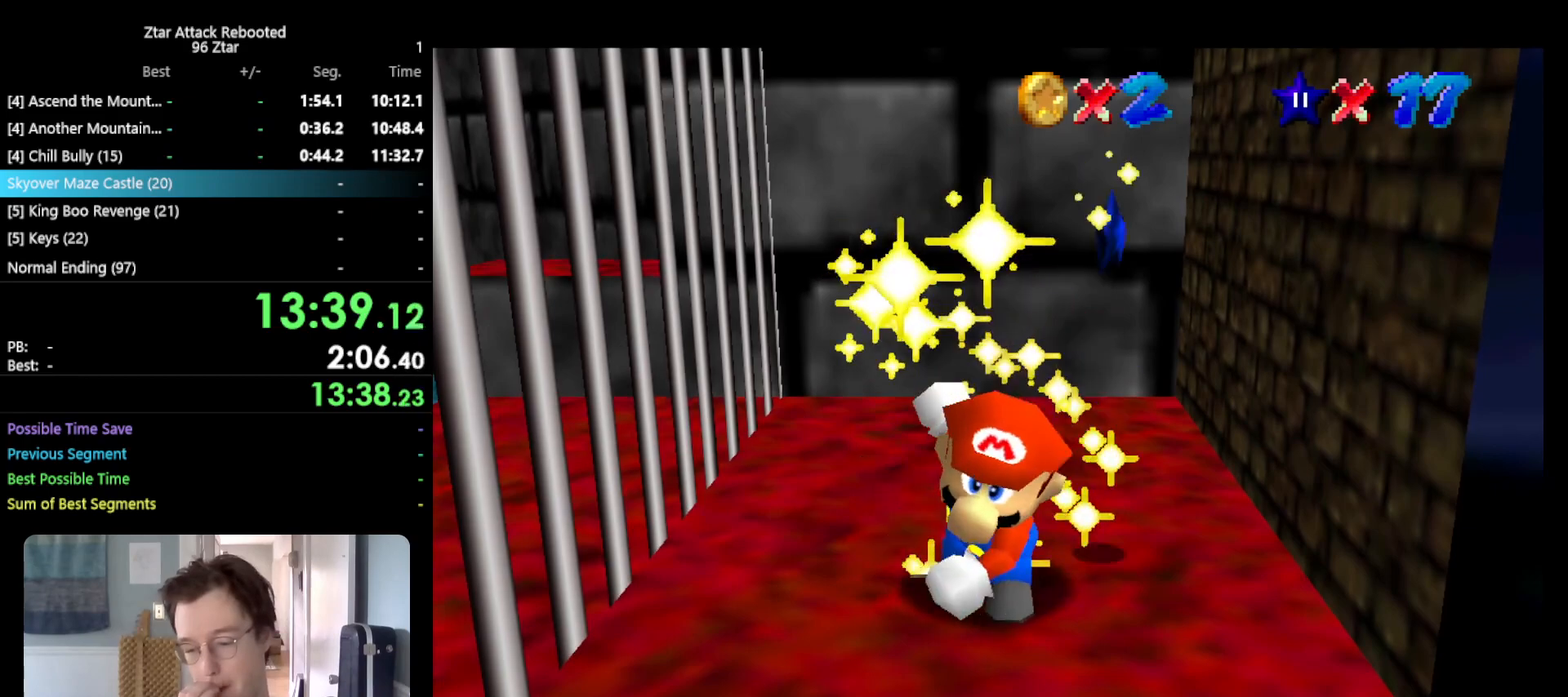
{"buttons": [], "left_stick": "center", "events": []}
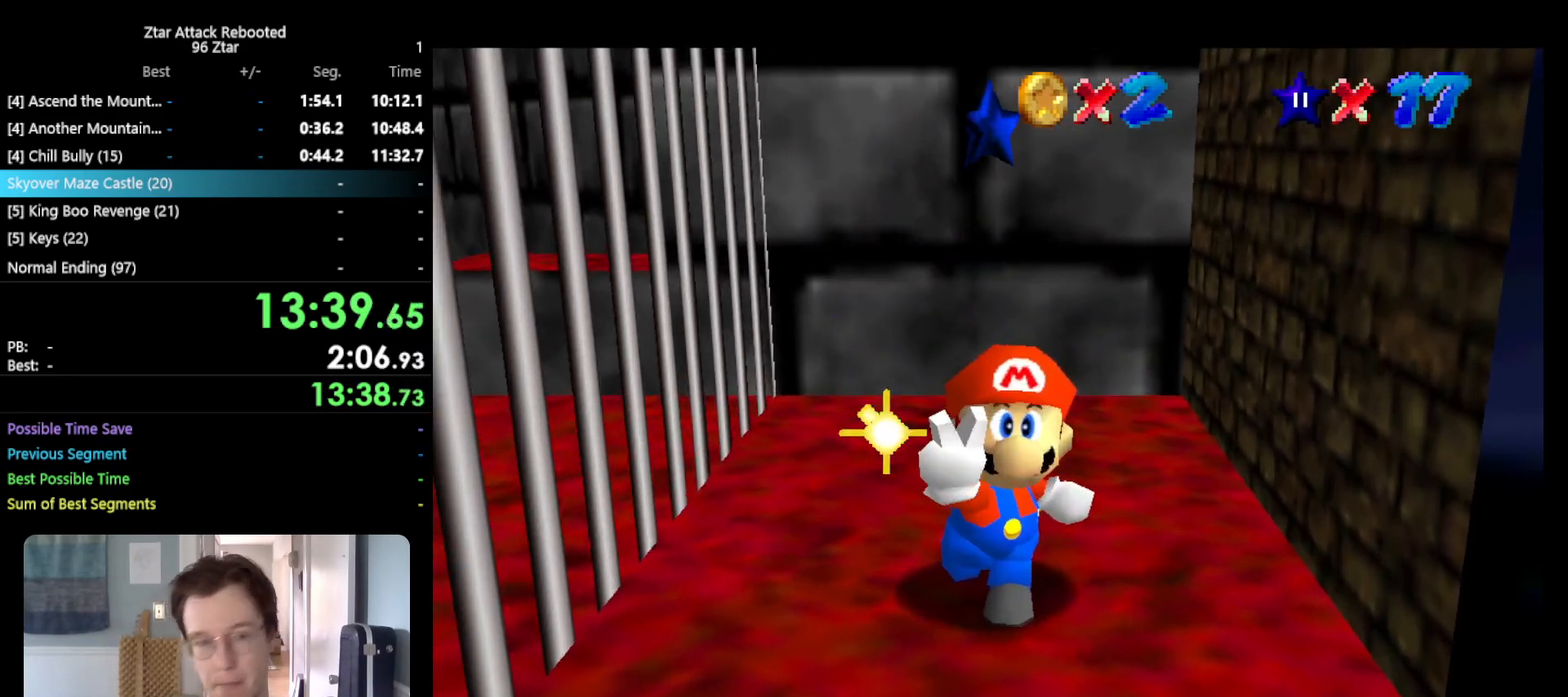
{"buttons": [], "left_stick": "center", "events": []}
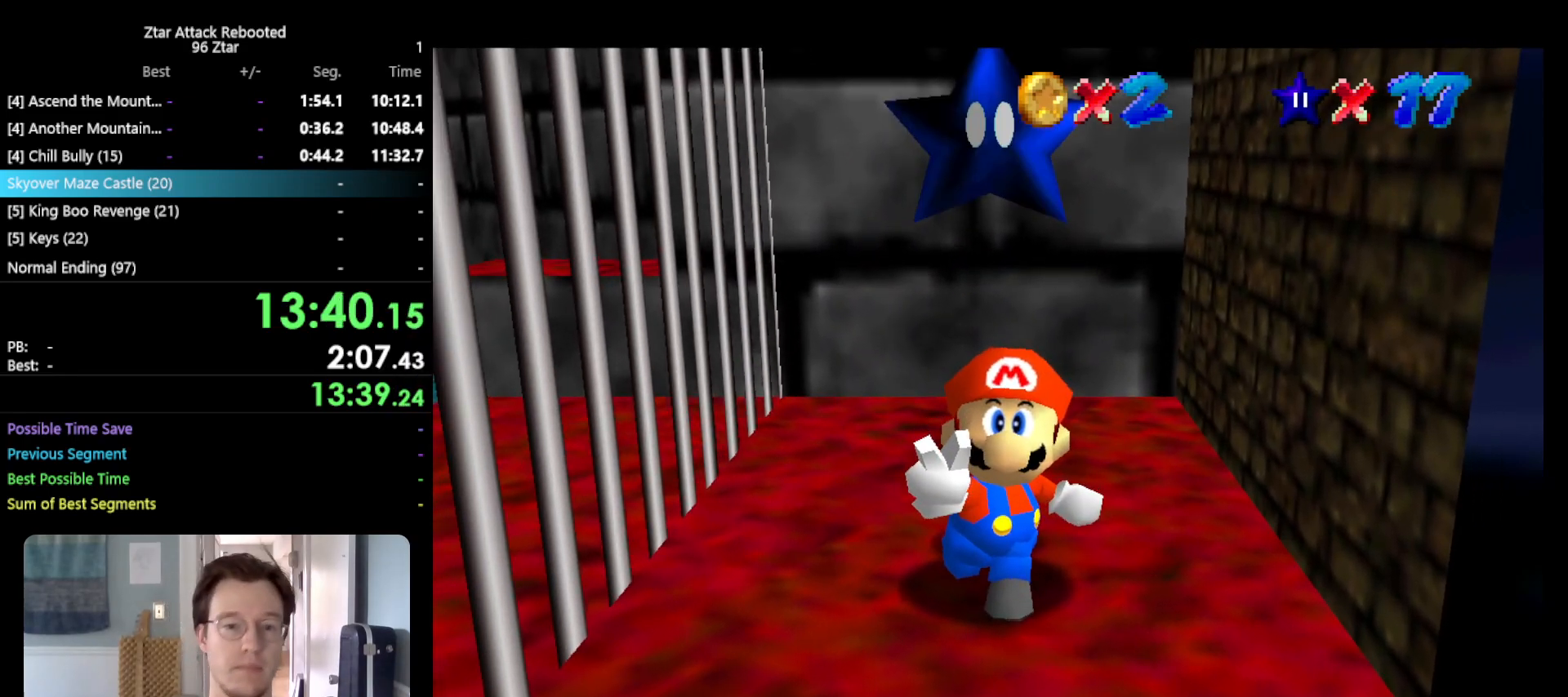
{"buttons": [], "left_stick": "center", "events": []}
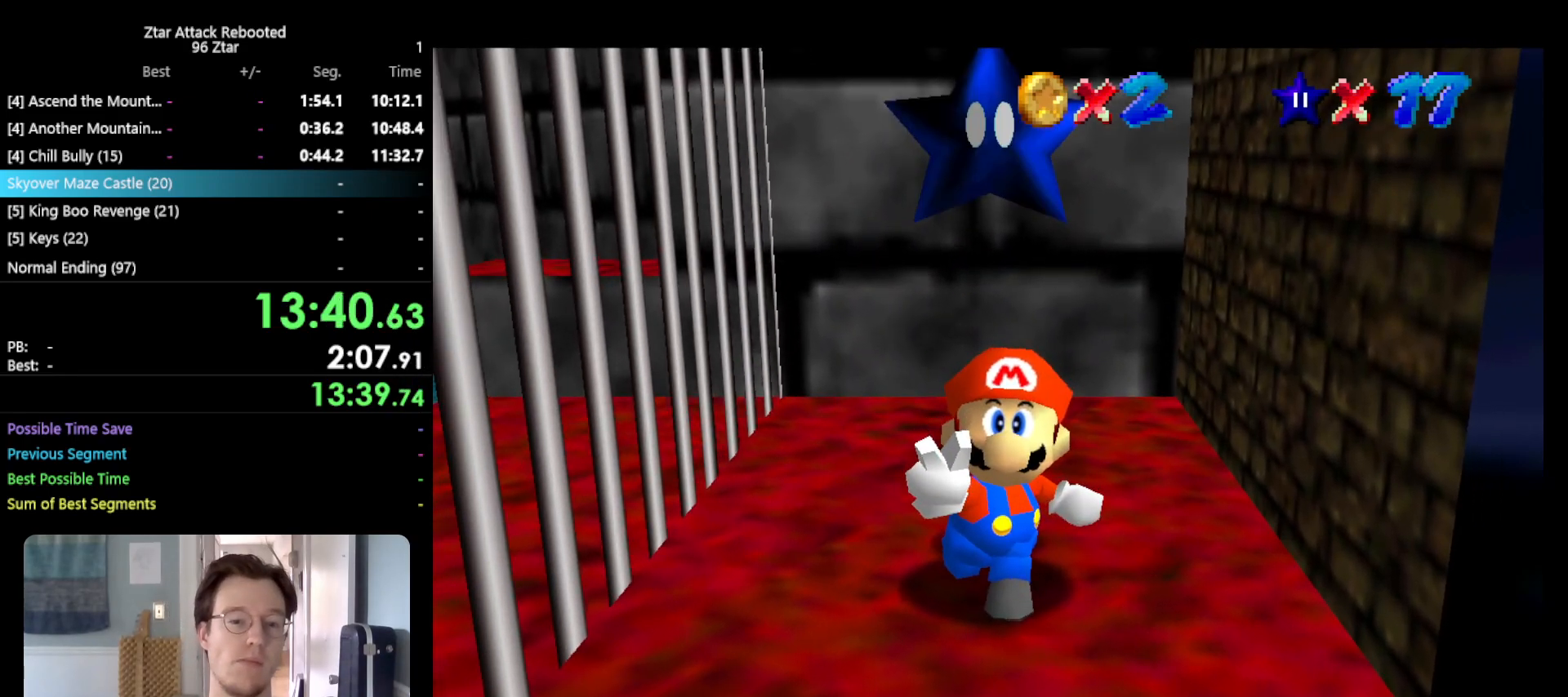
{"buttons": [], "left_stick": "center", "events": []}
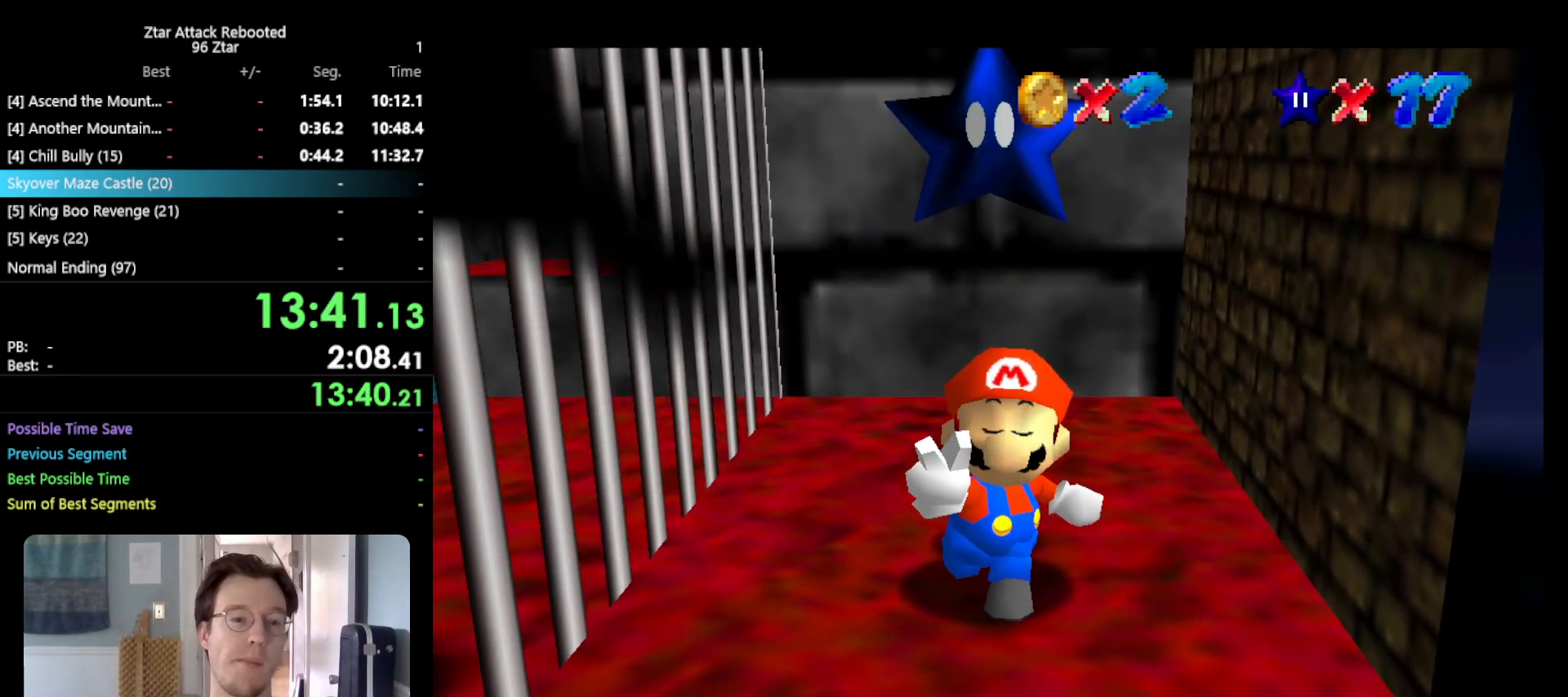
{"buttons": [], "left_stick": "center", "events": []}